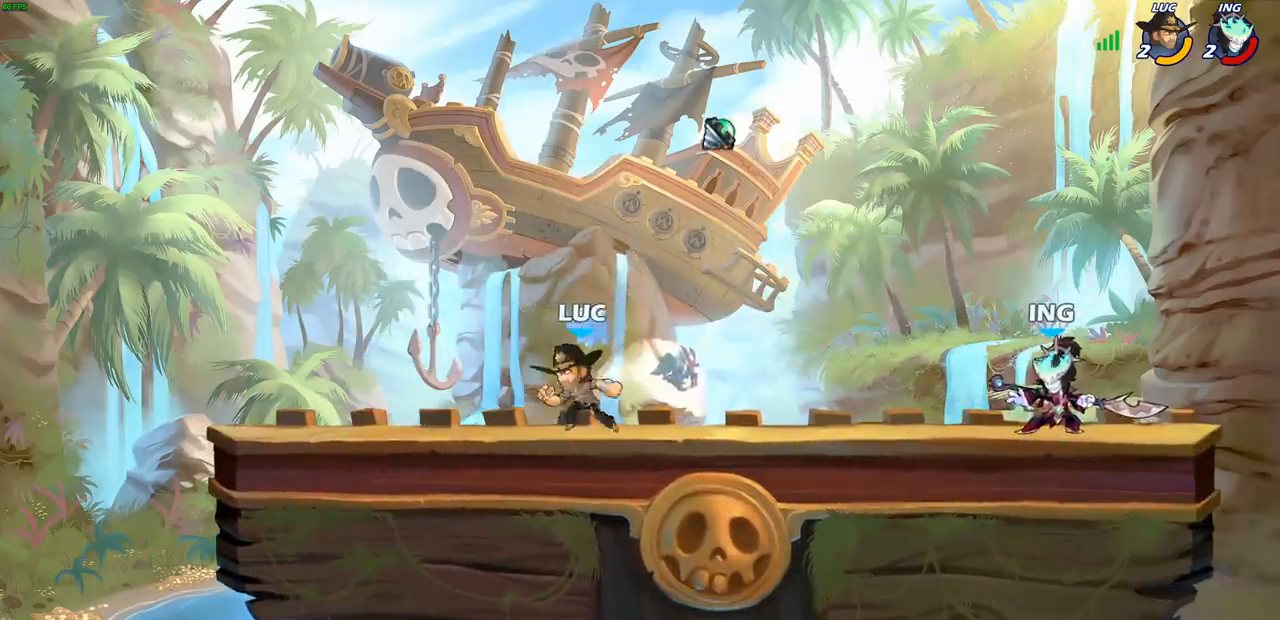
Gameplay with a controller (PlayStation layout); each line is a JSON object with the inputs held at the frame after it. "events" lists button and stick changes between this image and that frame as [ms after this image, input, new state], when the widget could be followed in between.
{"buttons": [], "left_stick": "center", "right_stick": "center", "events": [[167, "R2", "down"], [183, "CIRCLE", "down"], [267, "CIRCLE", "up"], [283, "R2", "up"], [500, "left_stick", "center"]]}
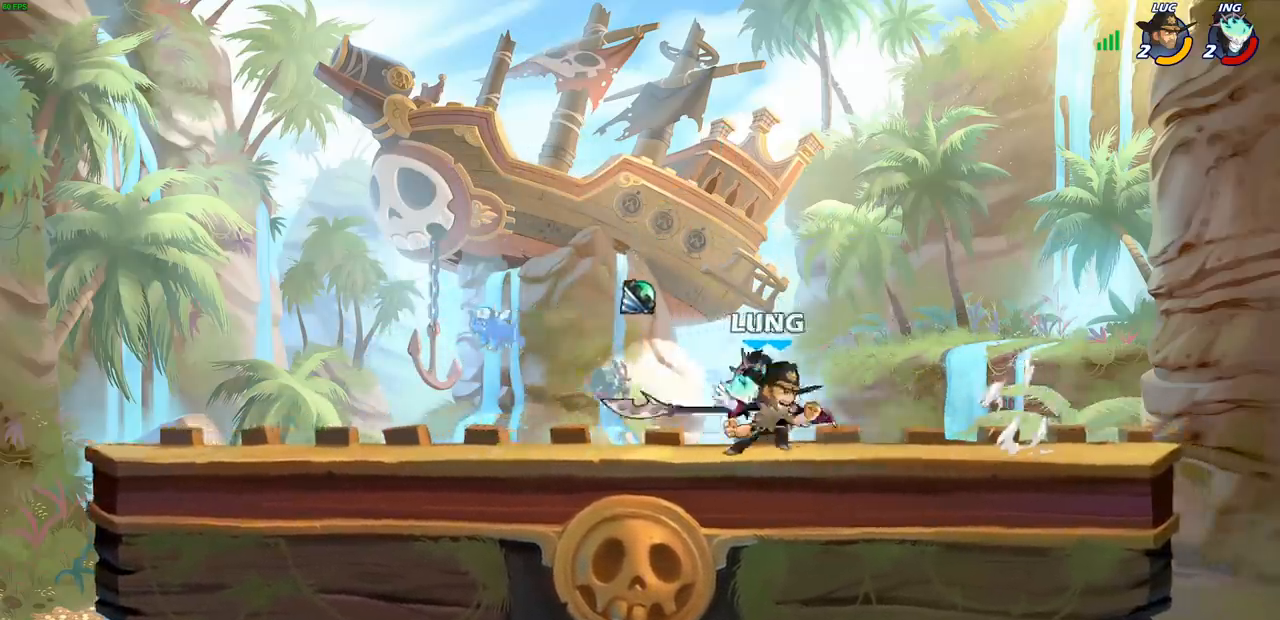
{"buttons": [], "left_stick": "center", "right_stick": "center", "events": []}
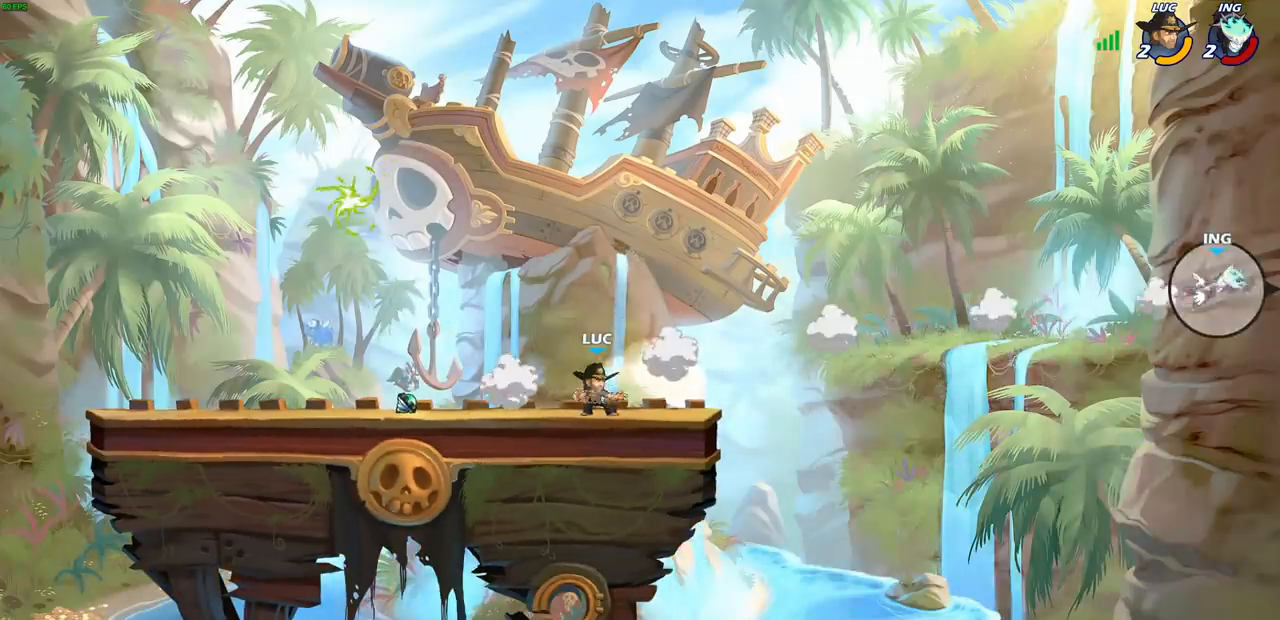
{"buttons": [], "left_stick": "left", "right_stick": "center", "events": [[83, "left_stick", "left"]]}
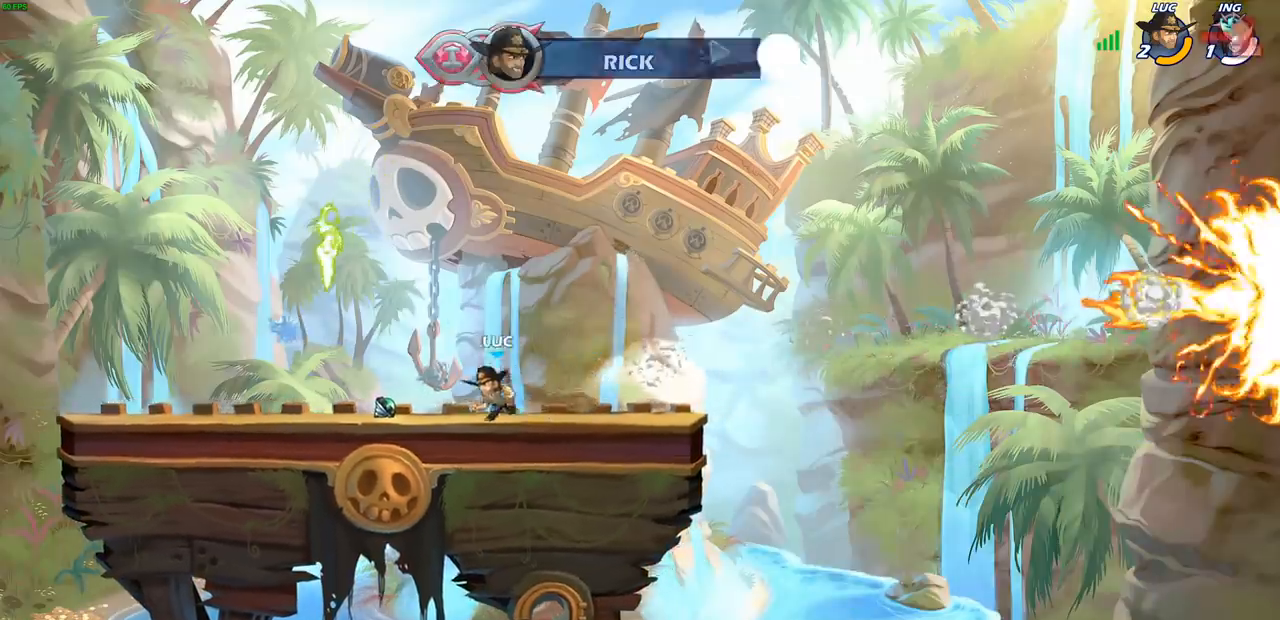
{"buttons": ["CROSS"], "left_stick": "right", "right_stick": "center", "events": [[200, "R1", "down"], [233, "CROSS", "down"], [233, "left_stick", "center"], [333, "CROSS", "up"], [333, "R1", "up"], [400, "left_stick", "right"], [483, "CROSS", "down"]]}
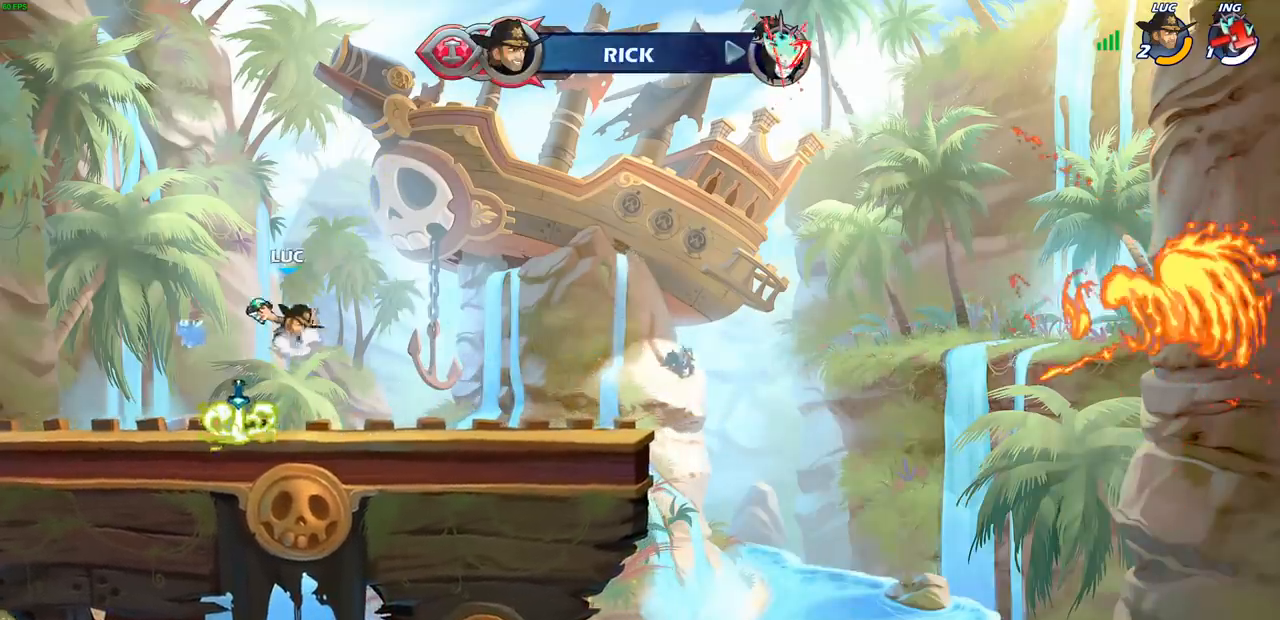
{"buttons": [], "left_stick": "center", "right_stick": "center", "events": [[67, "CROSS", "up"], [100, "left_stick", "up"], [217, "R1", "down"], [267, "R1", "up"], [283, "left_stick", "center"]]}
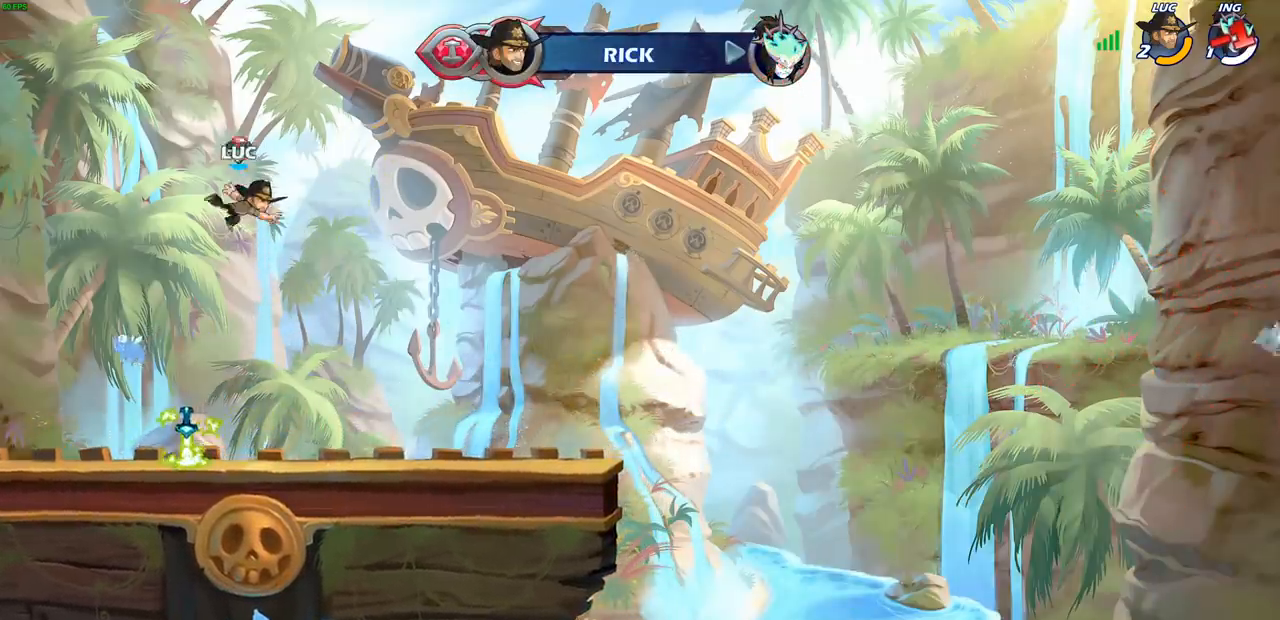
{"buttons": ["R1"], "left_stick": "left", "right_stick": "center", "events": [[150, "left_stick", "left"], [250, "left_stick", "down-left"], [483, "left_stick", "left"], [500, "R1", "down"]]}
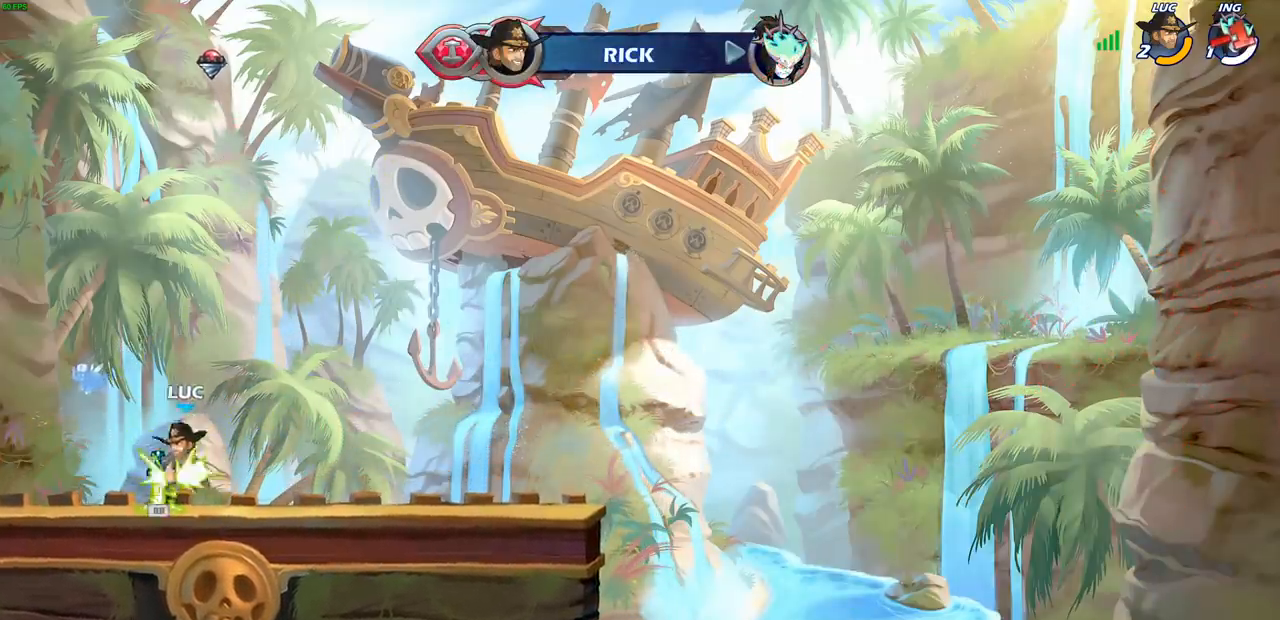
{"buttons": ["CROSS"], "left_stick": "right", "right_stick": "center", "events": [[83, "CROSS", "down"], [117, "left_stick", "center"], [150, "R1", "up"], [167, "CROSS", "up"], [417, "CROSS", "down"], [467, "left_stick", "right"]]}
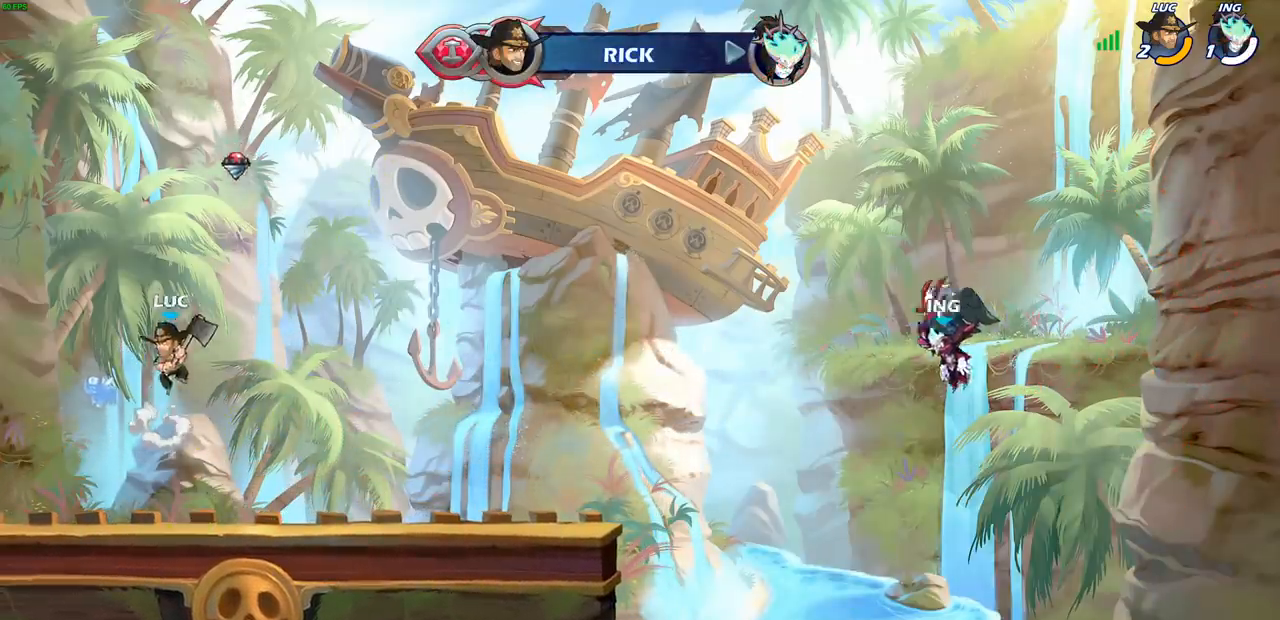
{"buttons": [], "left_stick": "center", "right_stick": "center", "events": [[17, "CROSS", "up"], [100, "left_stick", "up"], [133, "R1", "down"], [167, "R1", "up"], [183, "left_stick", "center"]]}
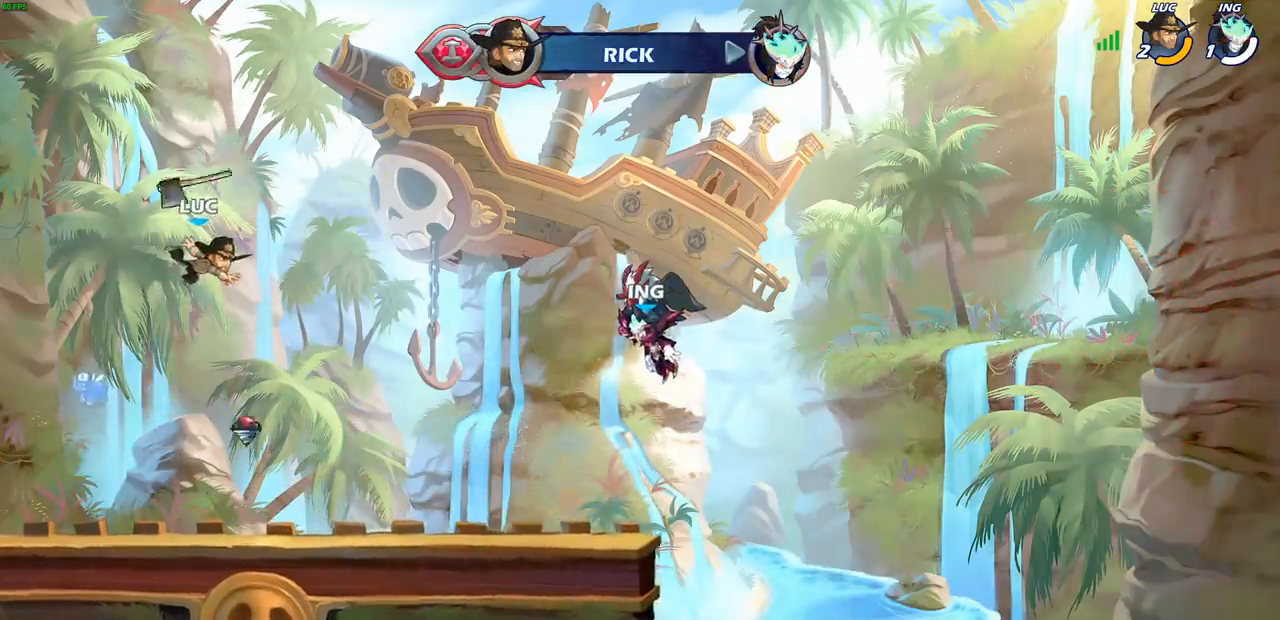
{"buttons": [], "left_stick": "center", "right_stick": "center", "events": [[283, "left_stick", "left"], [483, "left_stick", "center"]]}
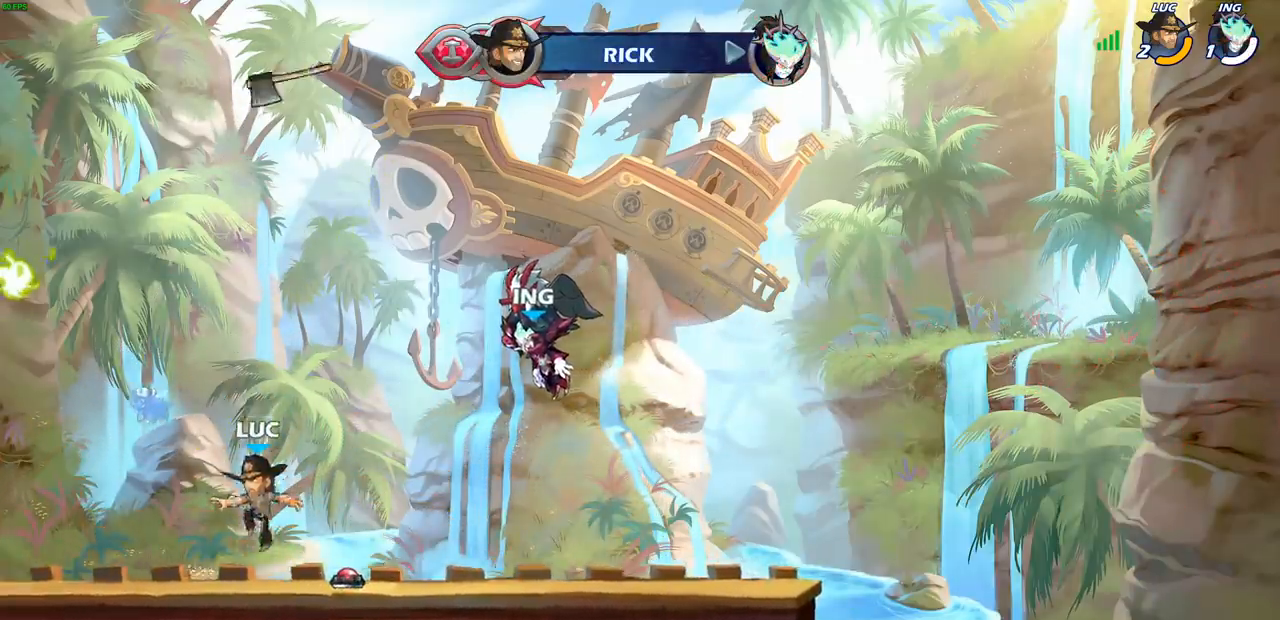
{"buttons": ["CROSS"], "left_stick": "center", "right_stick": "center", "events": [[433, "CROSS", "down"]]}
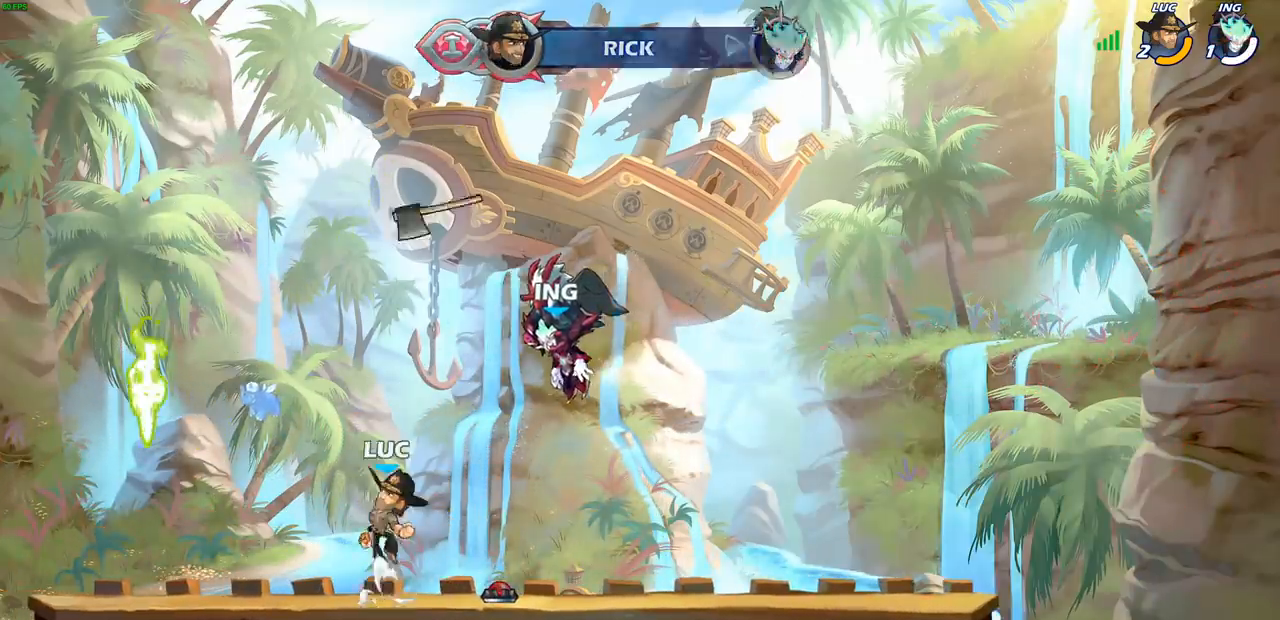
{"buttons": [], "left_stick": "left", "right_stick": "center", "events": [[50, "CROSS", "up"], [183, "left_stick", "left"], [200, "CROSS", "down"], [317, "R1", "down"], [400, "CROSS", "up"], [417, "R1", "up"]]}
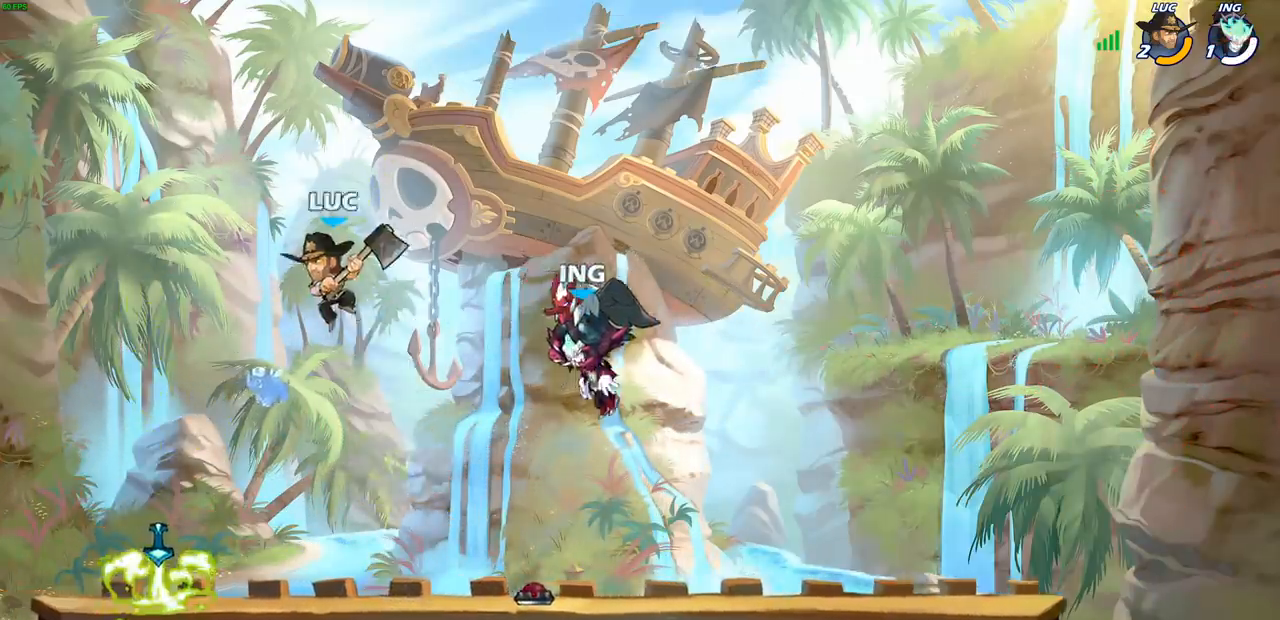
{"buttons": [], "left_stick": "center", "right_stick": "center", "events": [[183, "left_stick", "right"], [333, "left_stick", "up"], [350, "R1", "down"], [433, "R1", "up"], [467, "left_stick", "center"]]}
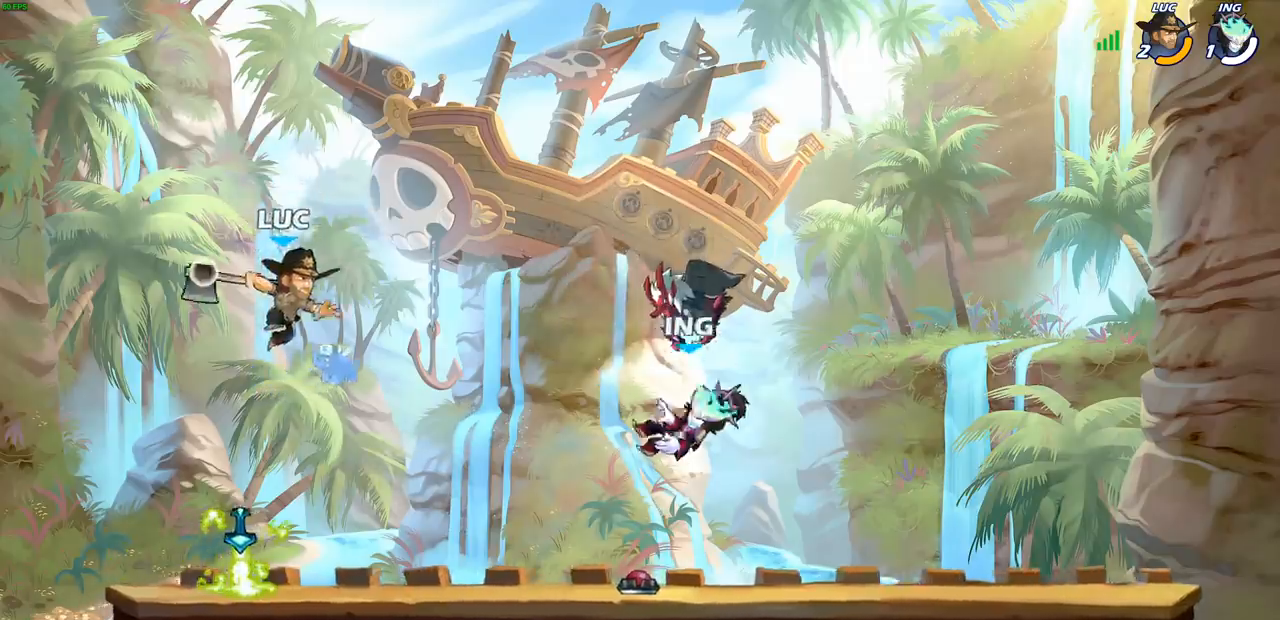
{"buttons": [], "left_stick": "center", "right_stick": "center", "events": [[350, "R1", "down"], [417, "CROSS", "down"], [483, "R1", "up"], [500, "CROSS", "up"]]}
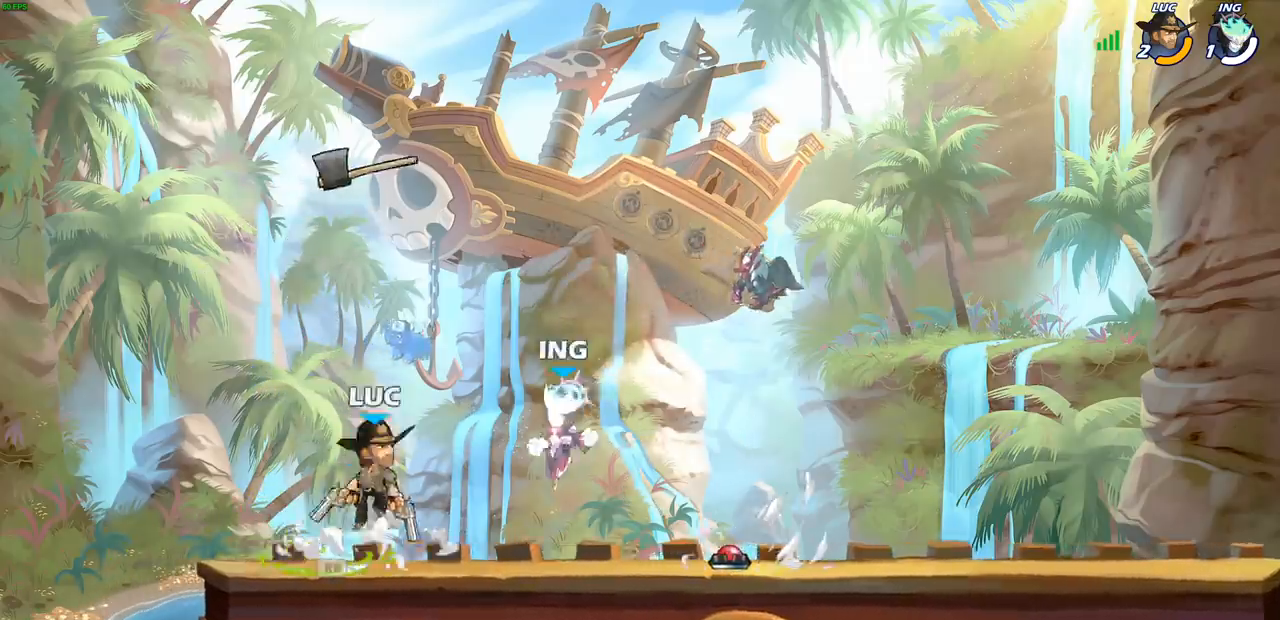
{"buttons": [], "left_stick": "center", "right_stick": "center", "events": [[167, "CROSS", "down"], [217, "left_stick", "up"], [233, "CROSS", "up"], [250, "R1", "down"], [317, "R1", "up"], [400, "left_stick", "center"]]}
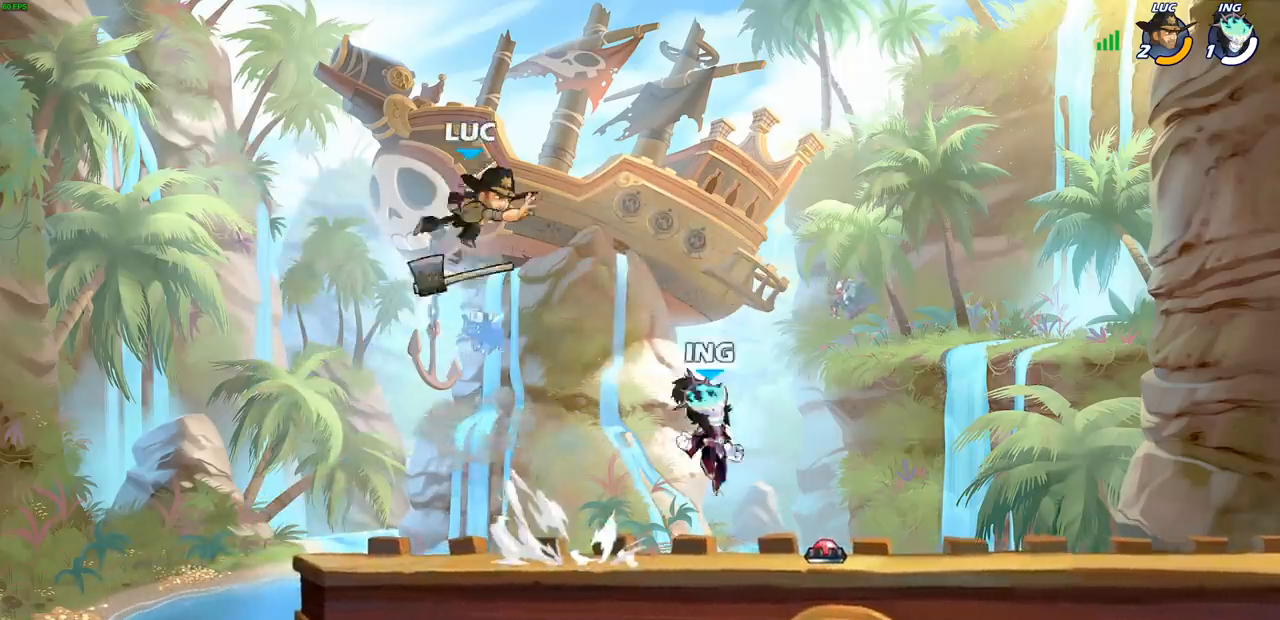
{"buttons": [], "left_stick": "down", "right_stick": "center", "events": [[283, "left_stick", "down-left"], [483, "left_stick", "down"]]}
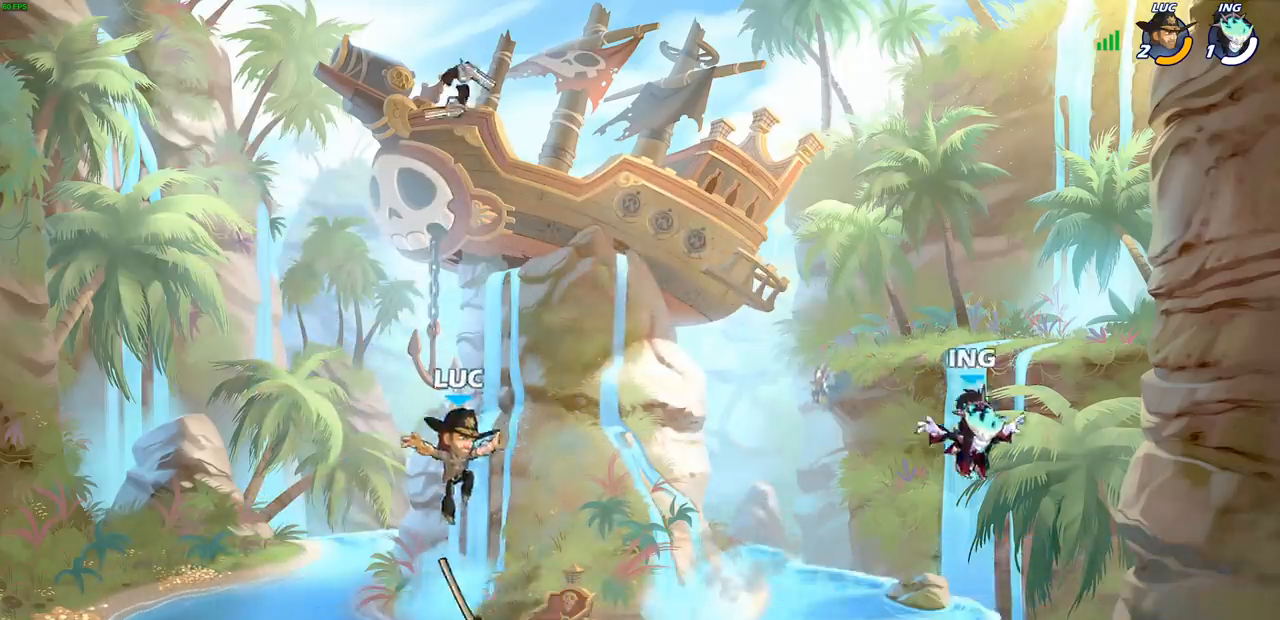
{"buttons": ["CROSS", "R2"], "left_stick": "up-right", "right_stick": "center", "events": [[17, "left_stick", "down-left"], [50, "left_stick", "right"], [100, "R1", "down"], [217, "R1", "up"], [333, "R2", "down"], [333, "left_stick", "up-right"], [417, "CROSS", "down"]]}
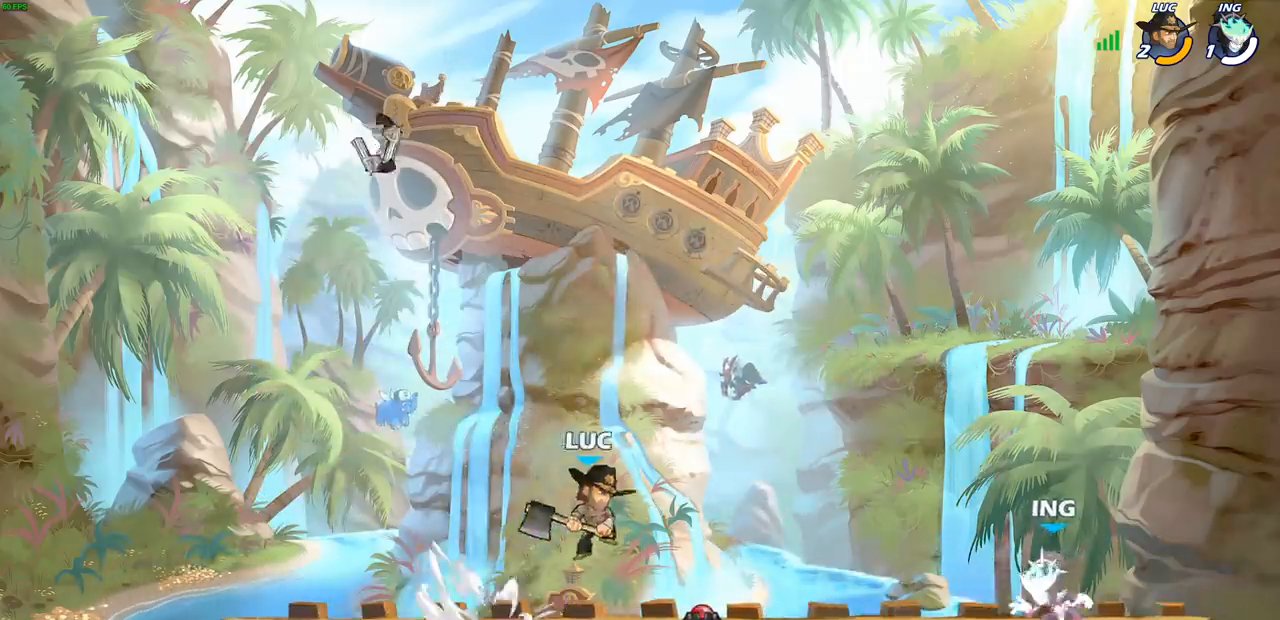
{"buttons": ["SQUARE"], "left_stick": "up-right", "right_stick": "center", "events": [[33, "R2", "up"], [50, "CROSS", "up"], [150, "left_stick", "down"], [300, "left_stick", "right"], [350, "left_stick", "up-right"], [400, "CROSS", "down"], [450, "SQUARE", "down"], [483, "CROSS", "up"]]}
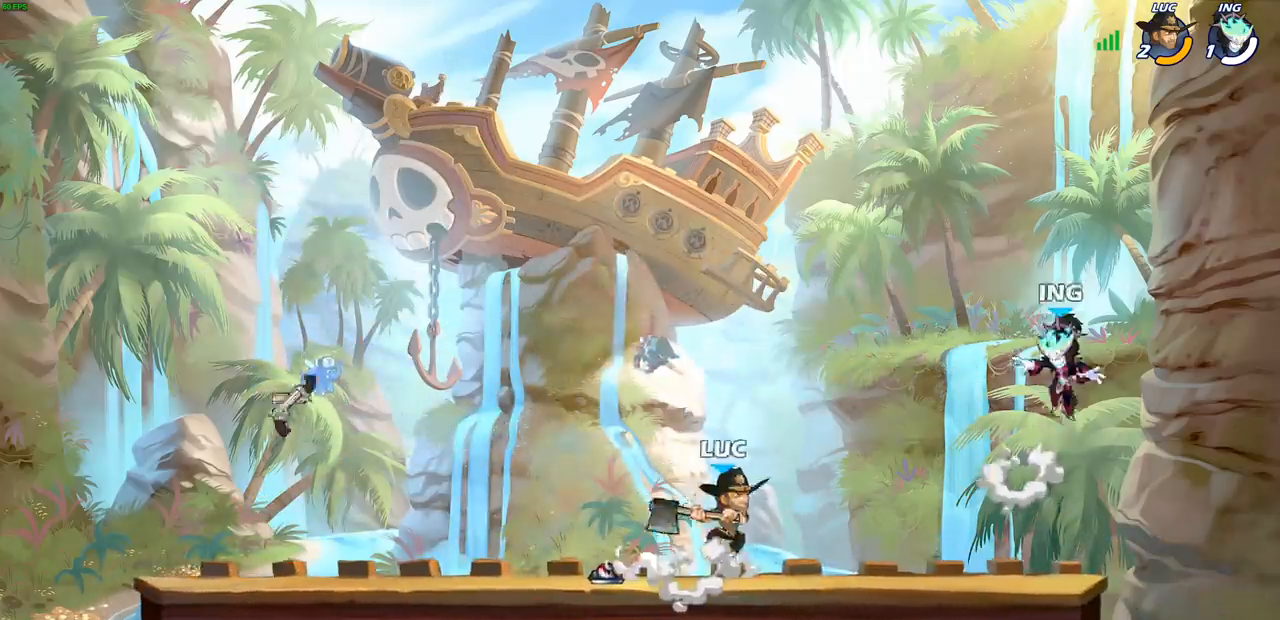
{"buttons": [], "left_stick": "left", "right_stick": "center", "events": [[33, "SQUARE", "up"], [417, "left_stick", "left"]]}
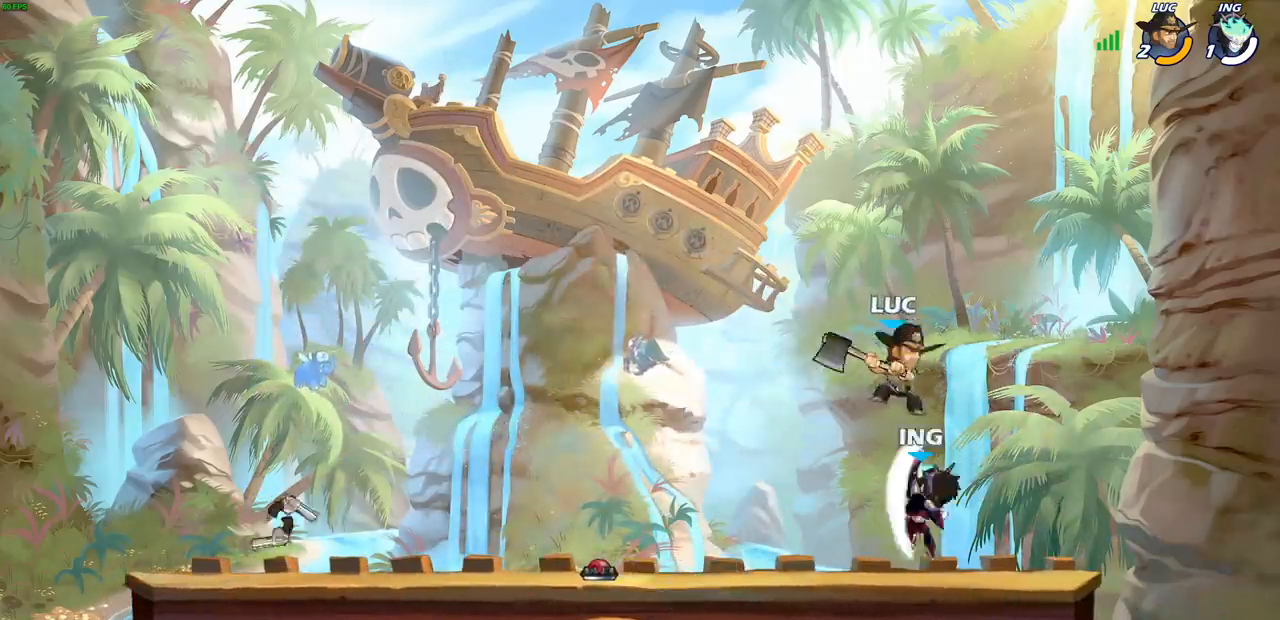
{"buttons": [], "left_stick": "down-left", "right_stick": "center", "events": [[167, "left_stick", "up"], [183, "CROSS", "down"], [233, "CROSS", "up"], [283, "left_stick", "center"], [433, "left_stick", "down-left"]]}
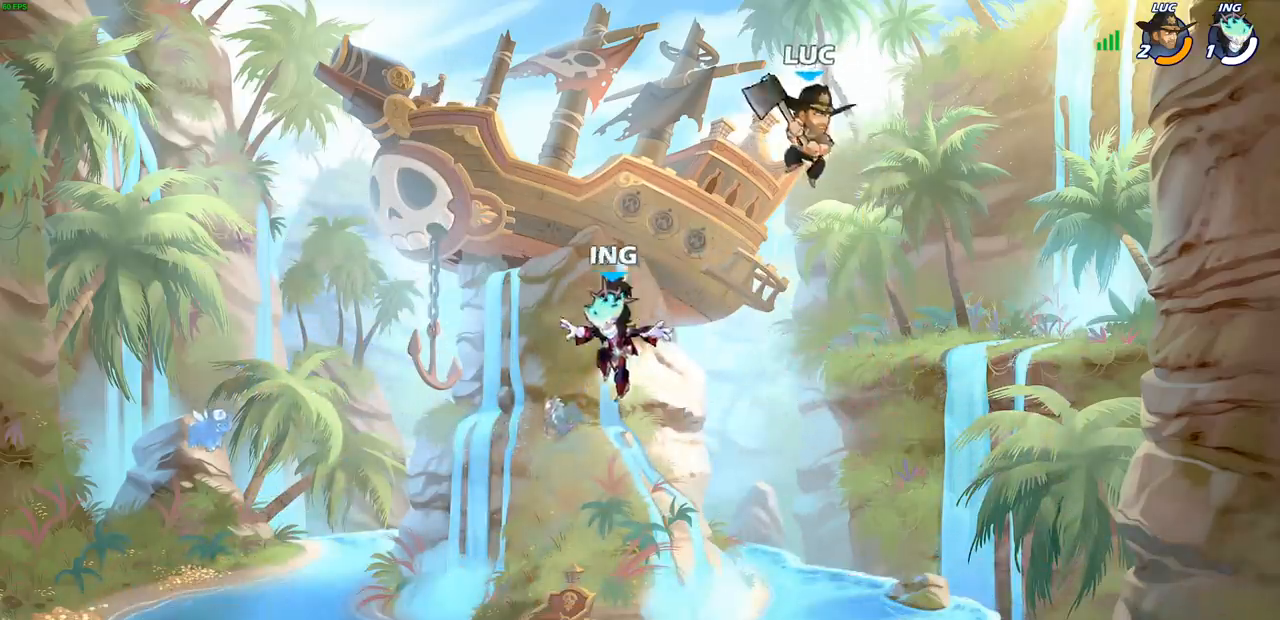
{"buttons": [], "left_stick": "center", "right_stick": "center", "events": [[50, "CIRCLE", "down"], [217, "CIRCLE", "up"], [283, "left_stick", "center"]]}
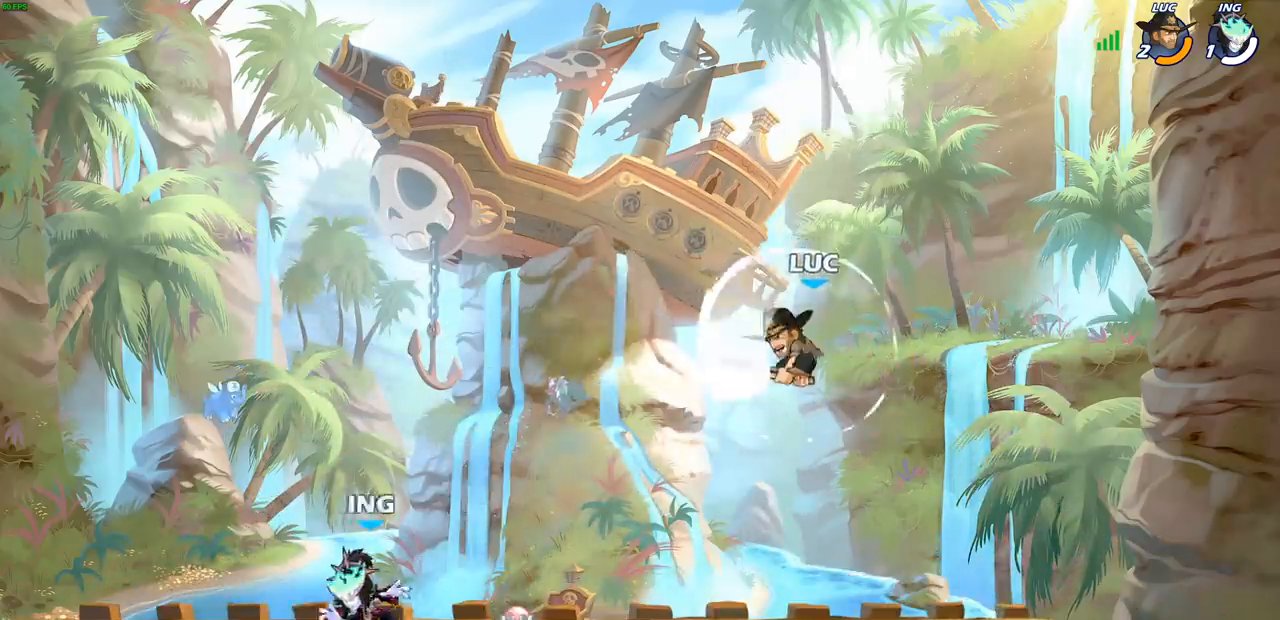
{"buttons": [], "left_stick": "left", "right_stick": "center", "events": [[217, "left_stick", "left"]]}
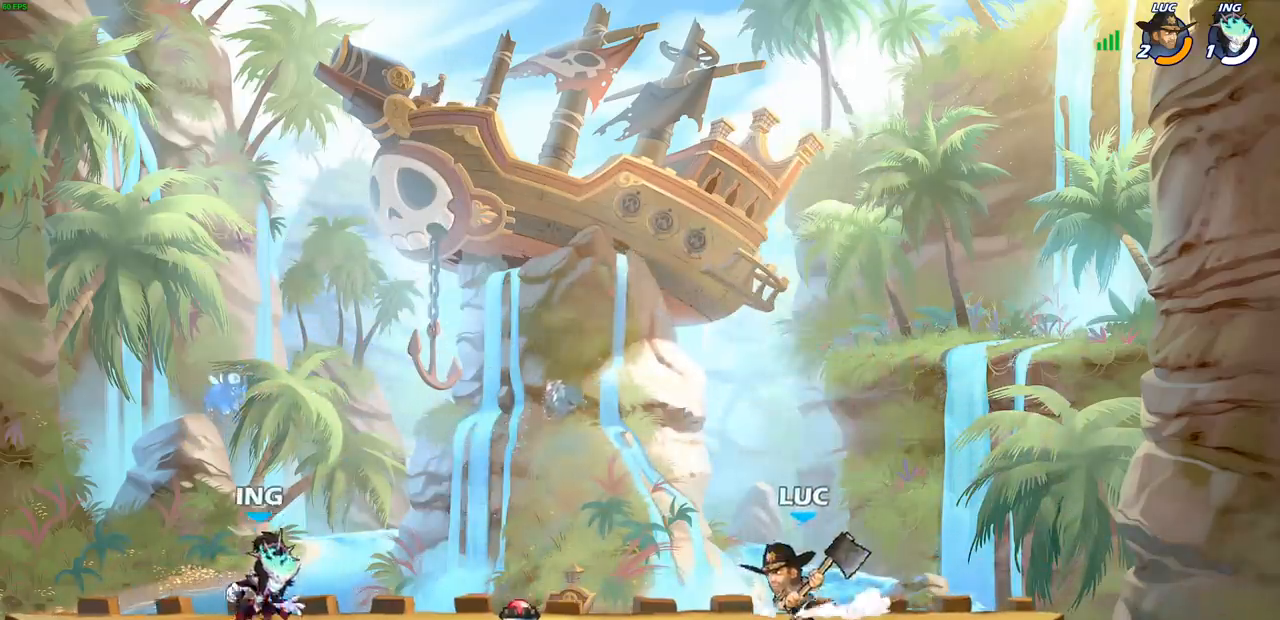
{"buttons": [], "left_stick": "down-left", "right_stick": "center", "events": [[33, "R2", "down"], [100, "CROSS", "down"], [233, "CROSS", "up"], [250, "R2", "up"], [383, "left_stick", "down-left"]]}
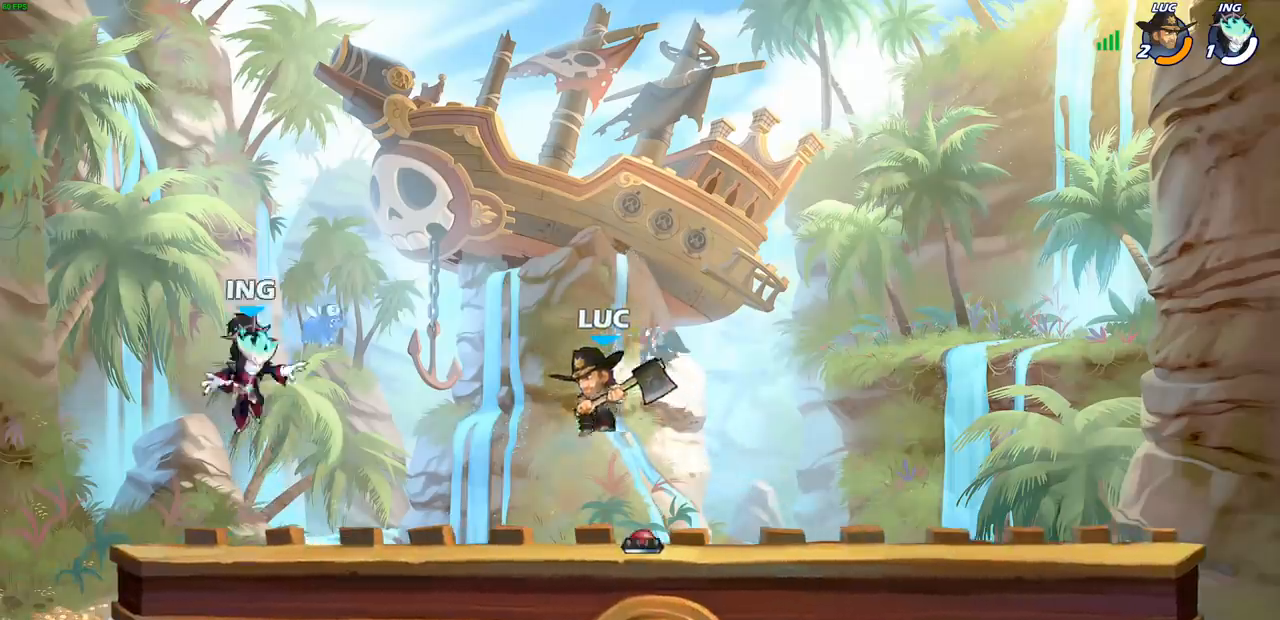
{"buttons": [], "left_stick": "down-left", "right_stick": "center", "events": [[17, "CROSS", "down"], [133, "SQUARE", "down"], [300, "SQUARE", "up"], [317, "CROSS", "up"]]}
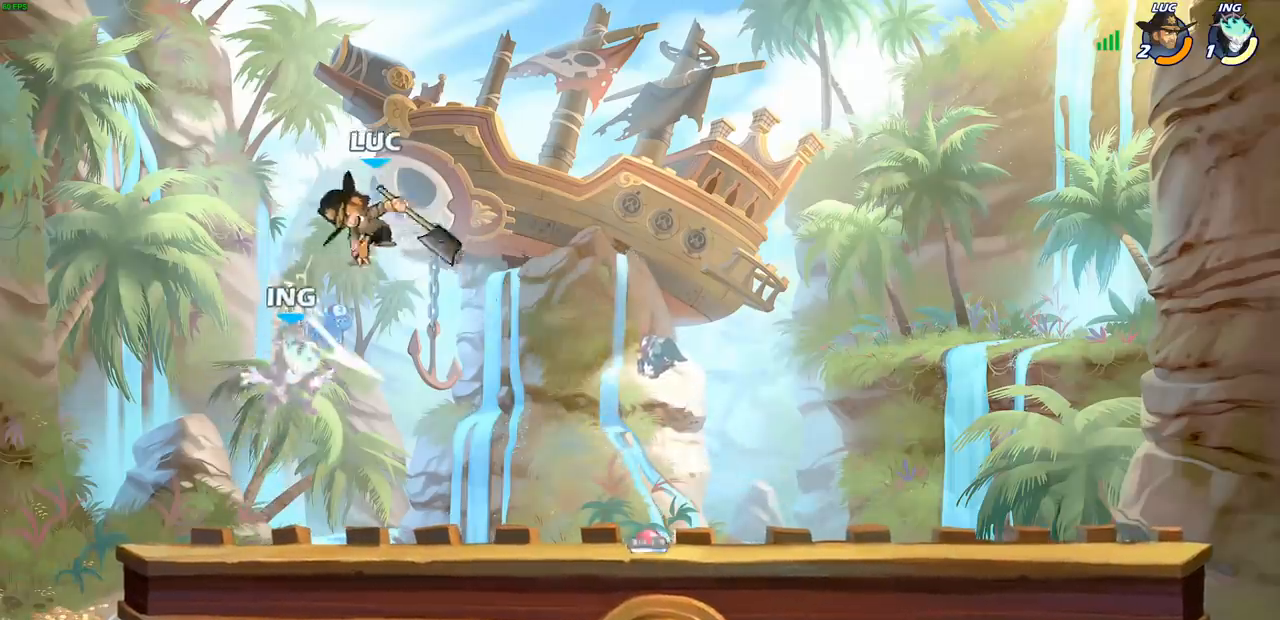
{"buttons": [], "left_stick": "up-right", "right_stick": "center", "events": [[83, "left_stick", "right"], [283, "left_stick", "down-right"], [383, "left_stick", "up-right"], [417, "SQUARE", "down"], [500, "SQUARE", "up"]]}
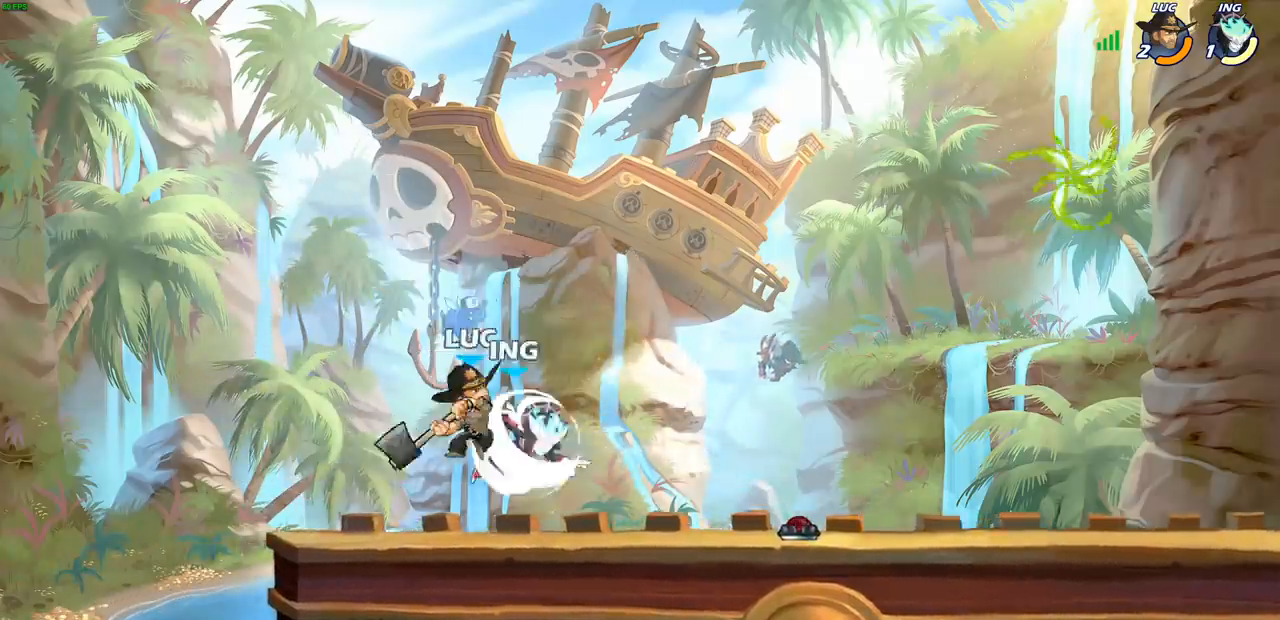
{"buttons": [], "left_stick": "right", "right_stick": "center", "events": [[117, "left_stick", "right"]]}
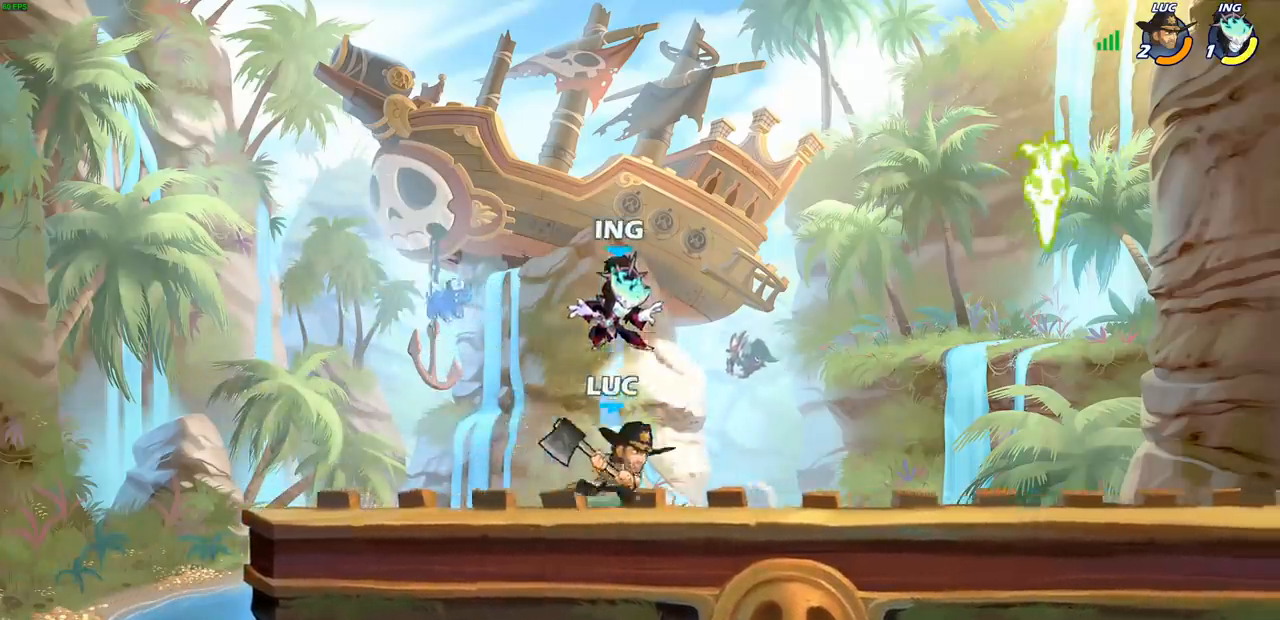
{"buttons": [], "left_stick": "down-left", "right_stick": "center", "events": [[17, "left_stick", "up"], [67, "CROSS", "down"], [100, "left_stick", "up-right"], [200, "CROSS", "up"], [333, "left_stick", "left"], [467, "left_stick", "down-left"]]}
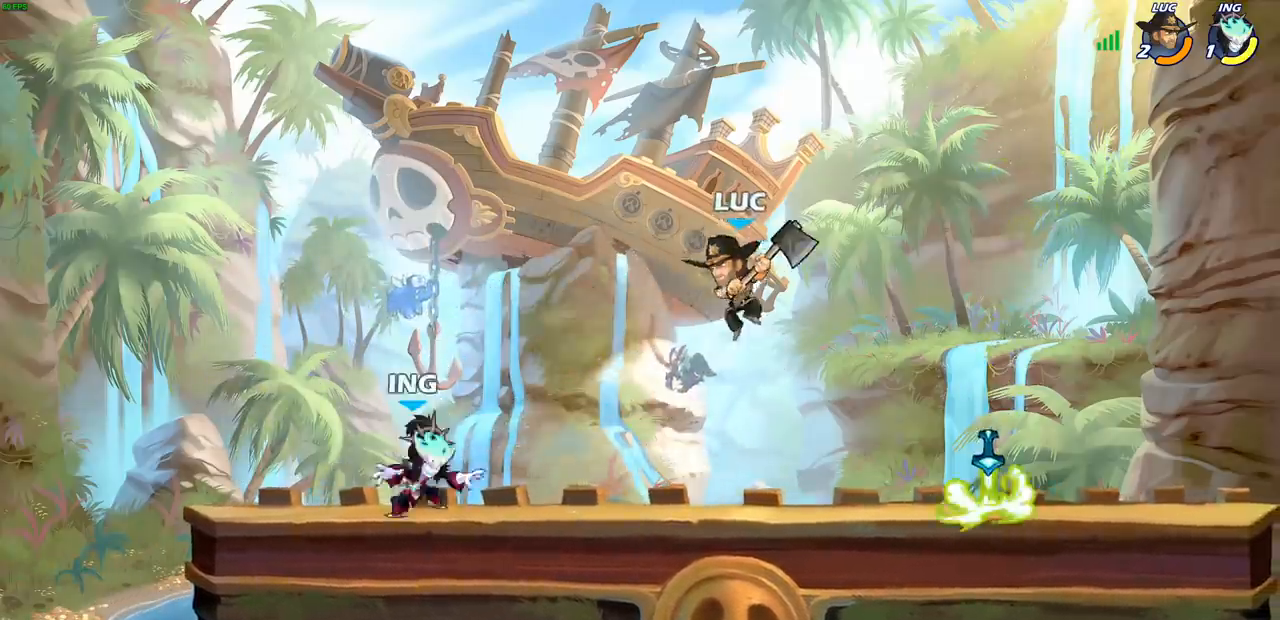
{"buttons": [], "left_stick": "down-left", "right_stick": "center", "events": [[133, "SQUARE", "down"], [217, "SQUARE", "up"]]}
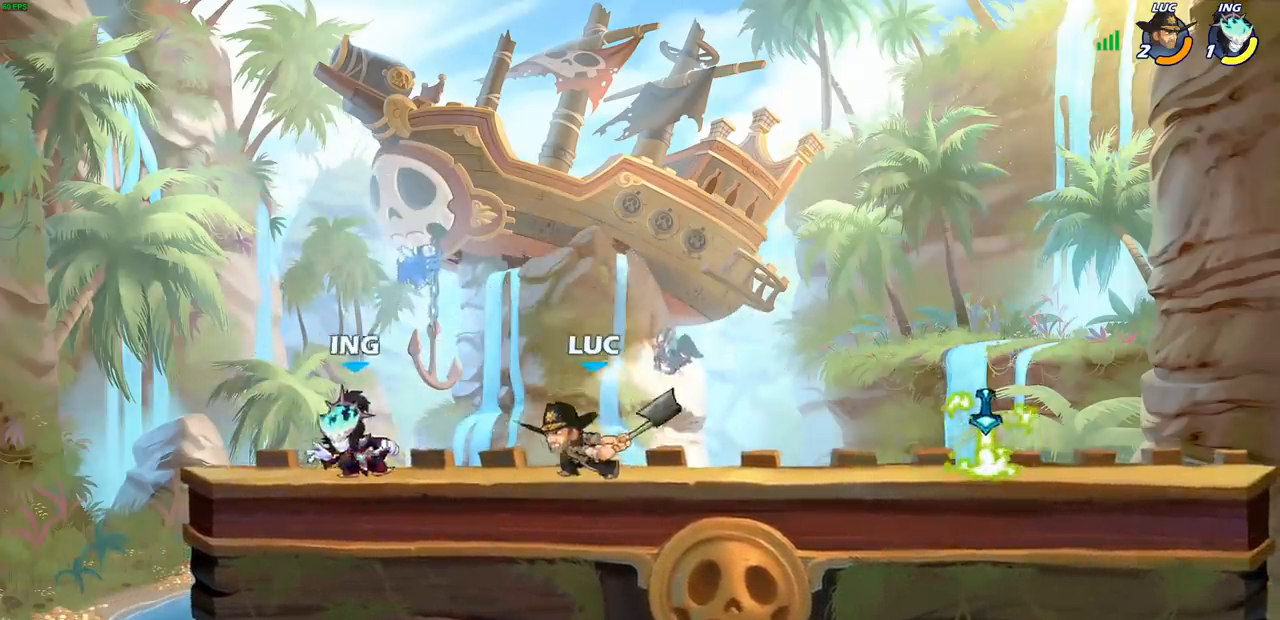
{"buttons": [], "left_stick": "up-left", "right_stick": "center", "events": [[17, "left_stick", "center"], [117, "left_stick", "right"], [300, "R2", "down"], [483, "R2", "up"], [483, "left_stick", "up-left"]]}
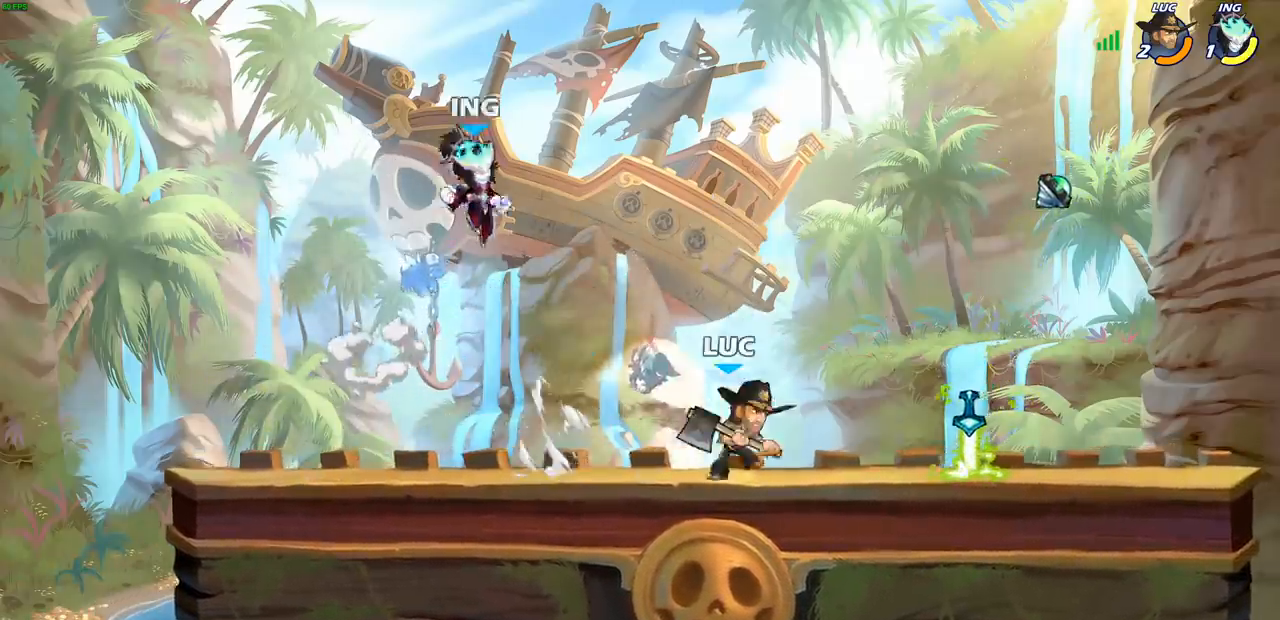
{"buttons": [], "left_stick": "center", "right_stick": "center", "events": [[17, "left_stick", "left"], [67, "left_stick", "down-left"], [167, "SQUARE", "down"], [233, "SQUARE", "up"], [283, "left_stick", "center"]]}
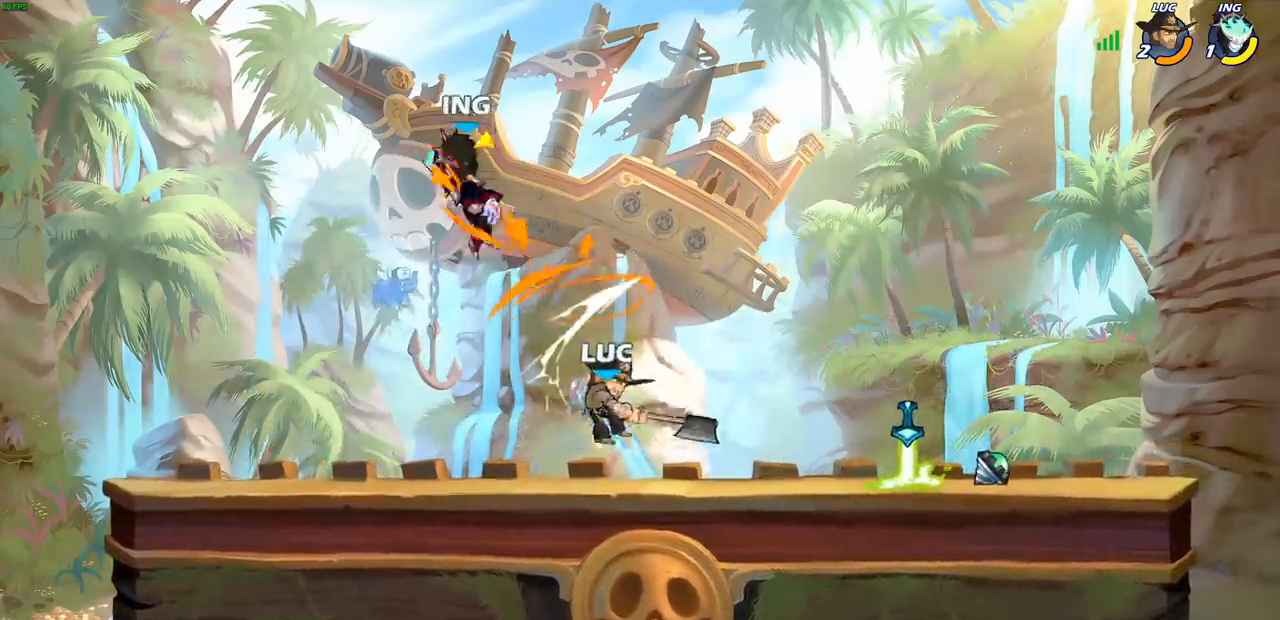
{"buttons": [], "left_stick": "center", "right_stick": "center", "events": [[267, "CROSS", "down"], [417, "CROSS", "up"]]}